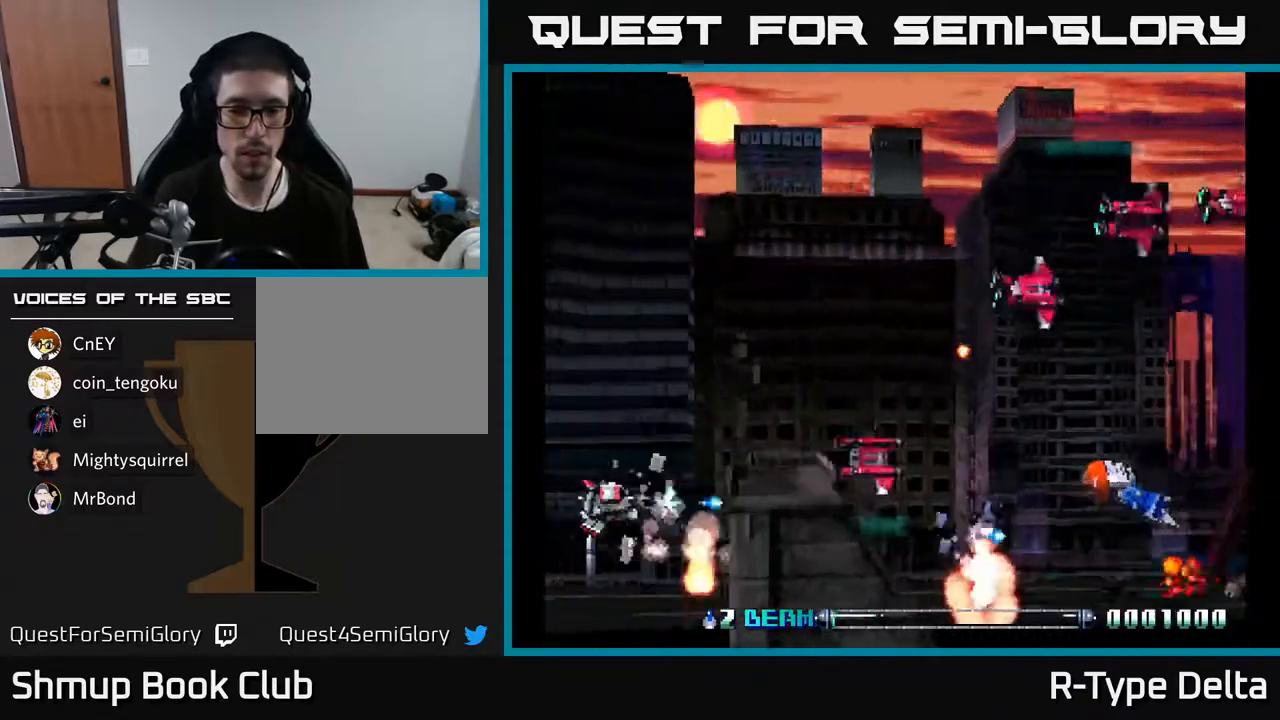
Gameplay with a controller (Xbox layout); each line is a JSON object with the inputs held at the frame after it. "events" lists button and stick changes between this image and that frame as [ms after this image, input, new state], when the widget could be followed in between. Not read: left_stick right_stick.
{"buttons": ["X", "DPAD_UP"], "events": [[33, "DPAD_DOWN", "up"], [33, "X", "up"], [67, "DPAD_UP", "down"], [100, "X", "down"], [167, "DPAD_UP", "up"], [167, "X", "up"], [217, "X", "down"], [233, "DPAD_LEFT", "down"], [233, "DPAD_UP", "down"], [283, "X", "up"], [333, "X", "down"], [400, "X", "up"], [433, "DPAD_UP", "up"], [450, "DPAD_UP", "down"], [450, "X", "down"], [500, "DPAD_LEFT", "up"]]}
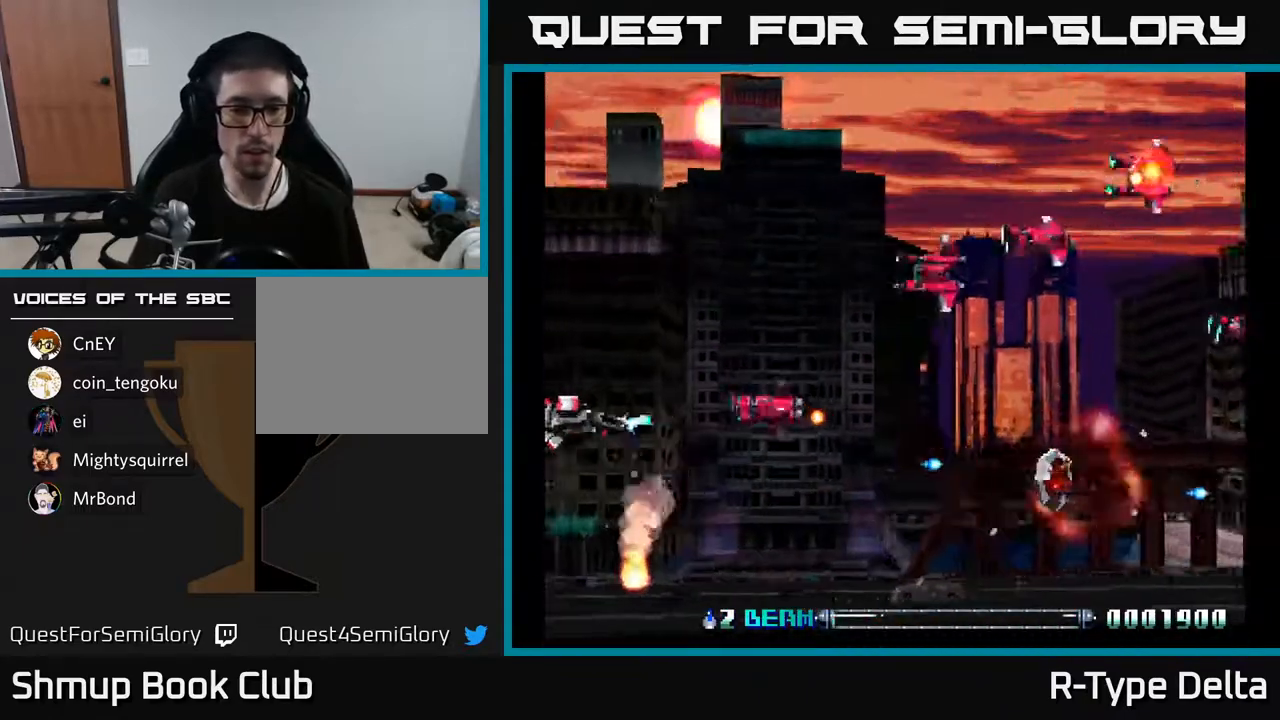
{"buttons": ["DPAD_UP"], "events": [[33, "X", "up"], [50, "DPAD_UP", "up"], [67, "DPAD_RIGHT", "down"], [100, "X", "down"], [117, "DPAD_UP", "down"], [150, "DPAD_RIGHT", "up"], [167, "X", "up"], [233, "X", "down"], [300, "DPAD_UP", "up"], [300, "X", "up"], [333, "DPAD_DOWN", "down"], [367, "X", "down"], [383, "DPAD_DOWN", "up"], [400, "DPAD_UP", "down"], [450, "X", "up"]]}
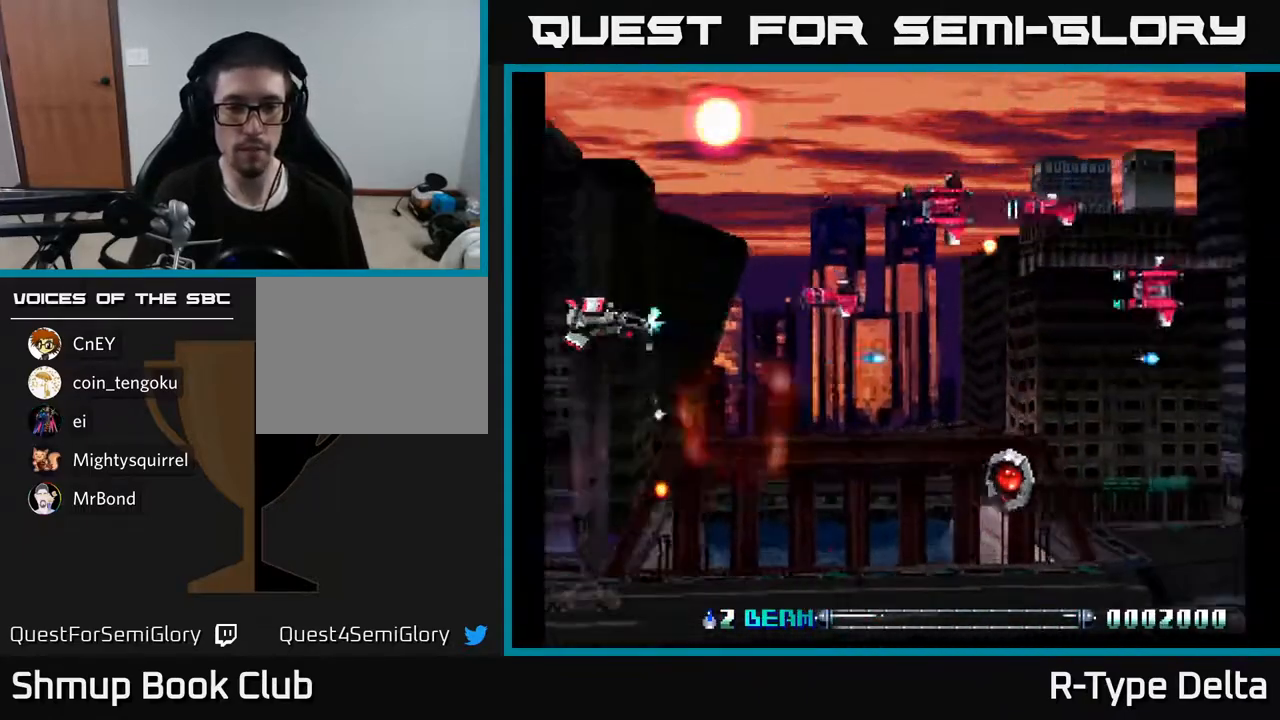
{"buttons": ["X", "DPAD_UP"], "events": [[17, "X", "down"], [100, "X", "up"], [167, "X", "down"], [233, "DPAD_UP", "up"], [250, "X", "up"], [317, "X", "down"], [400, "DPAD_UP", "down"], [400, "X", "up"], [467, "X", "down"]]}
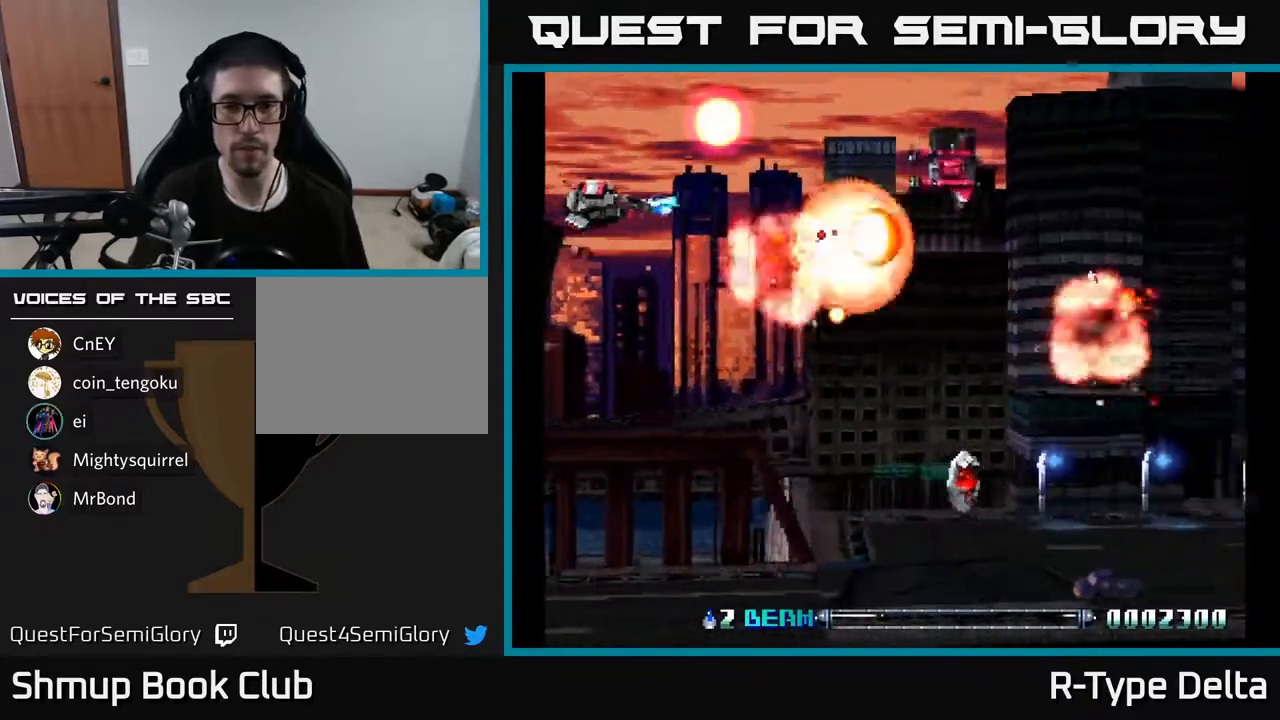
{"buttons": ["X", "DPAD_DOWN", "DPAD_RIGHT"], "events": [[50, "DPAD_RIGHT", "down"], [50, "DPAD_UP", "up"], [50, "X", "up"], [117, "X", "down"], [217, "X", "up"], [250, "DPAD_DOWN", "down"], [267, "X", "down"]]}
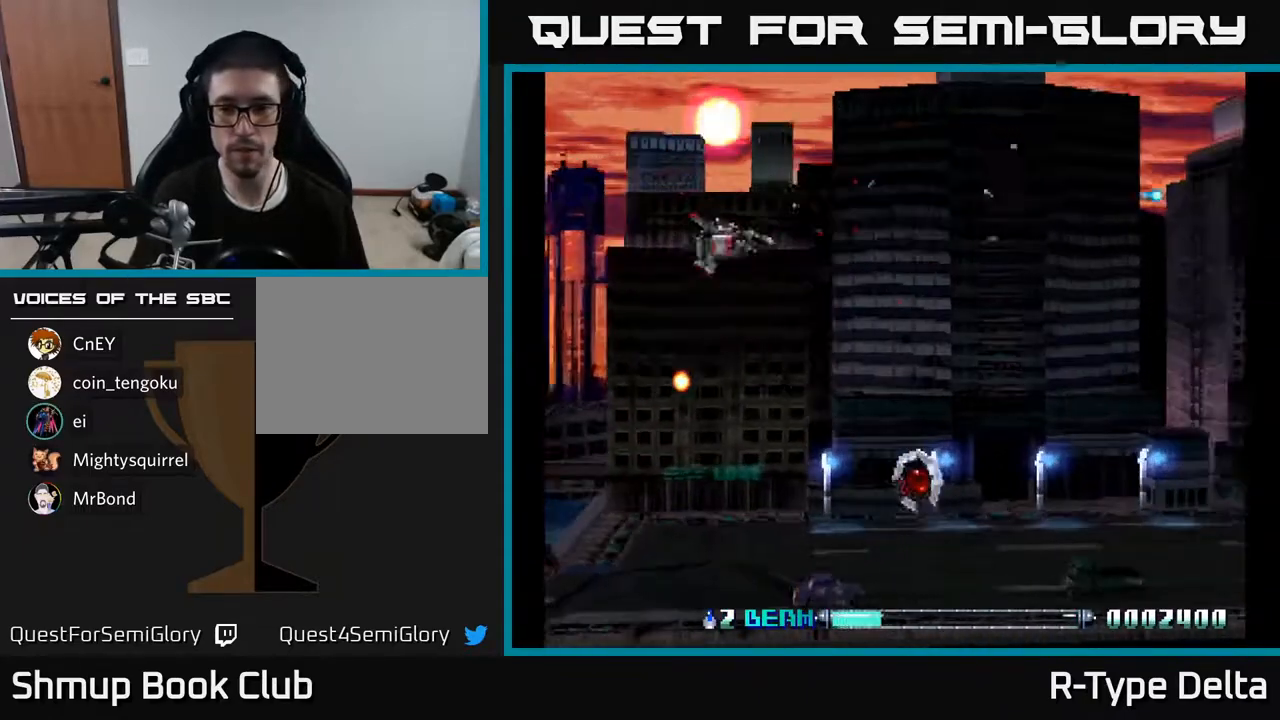
{"buttons": ["X", "DPAD_DOWN"], "events": [[317, "DPAD_RIGHT", "up"]]}
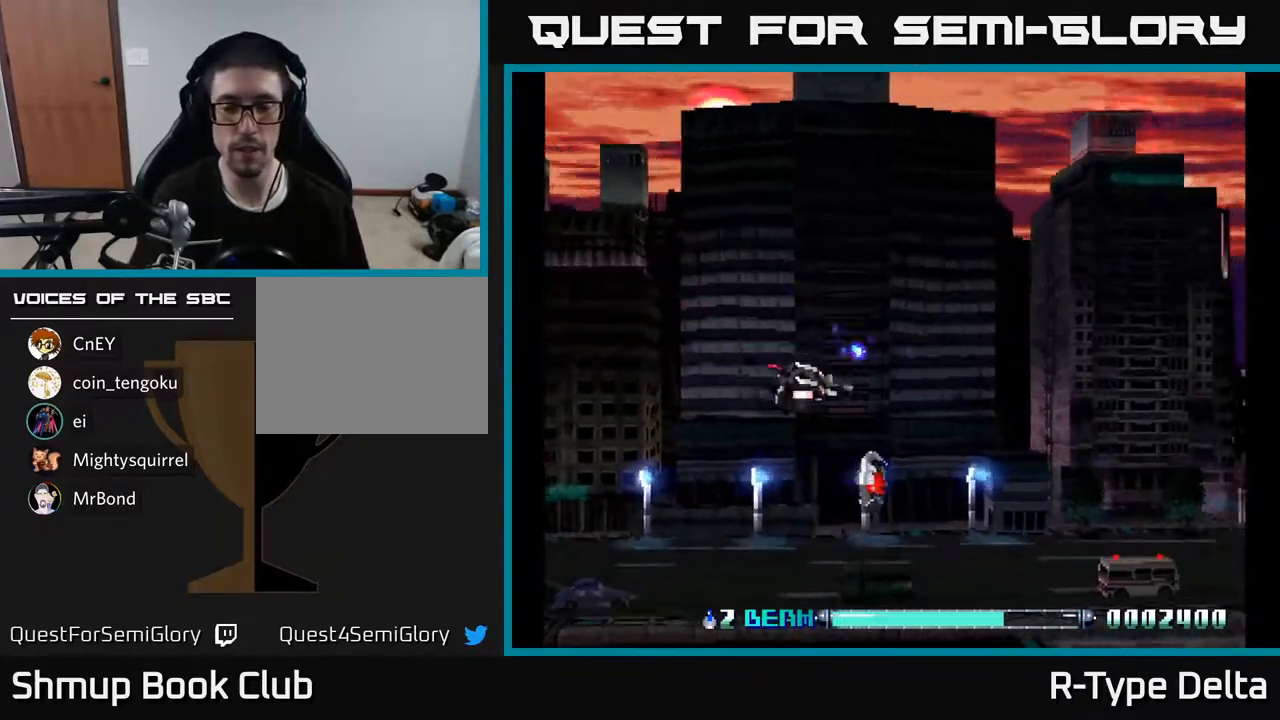
{"buttons": ["X", "DPAD_DOWN"], "events": [[33, "DPAD_RIGHT", "down"], [183, "DPAD_RIGHT", "up"], [267, "DPAD_DOWN", "up"], [267, "DPAD_LEFT", "down"], [400, "DPAD_DOWN", "down"], [433, "DPAD_LEFT", "up"]]}
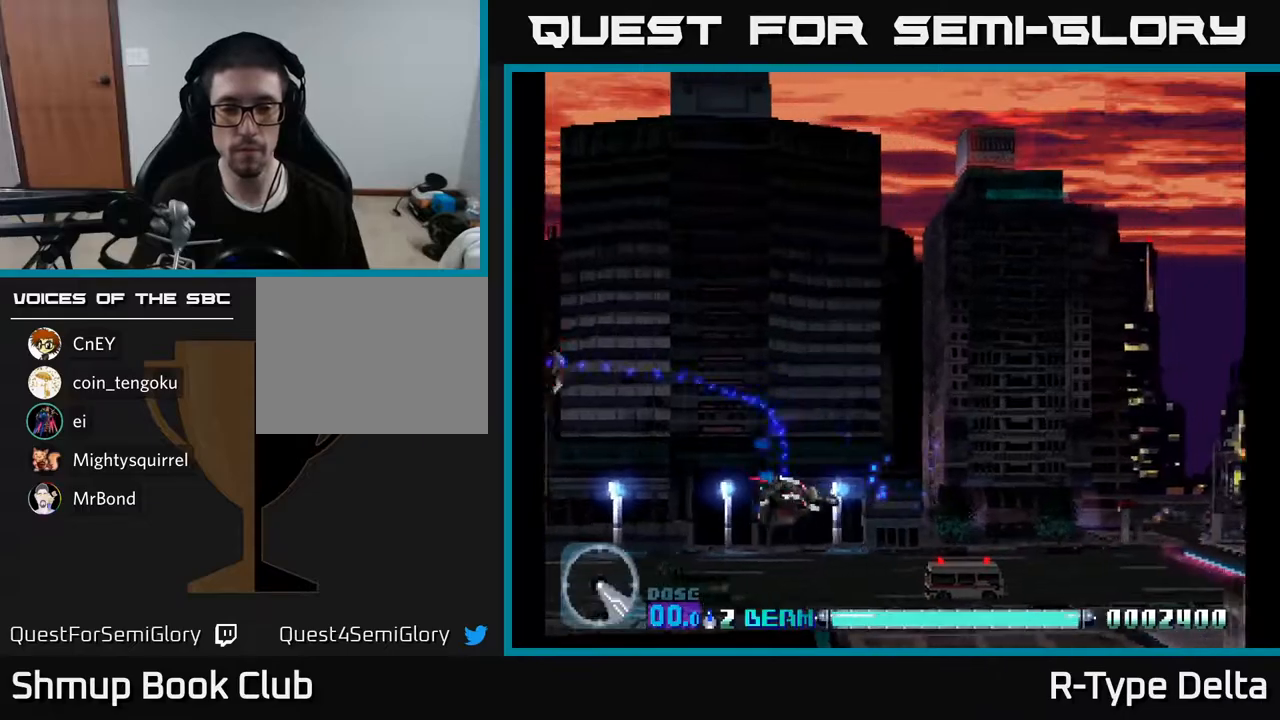
{"buttons": ["X", "DPAD_UP", "DPAD_RIGHT"], "events": [[67, "DPAD_LEFT", "down"], [117, "X", "up"], [183, "X", "down"], [250, "X", "up"], [283, "DPAD_DOWN", "up"], [317, "X", "down"], [417, "DPAD_UP", "down"], [433, "DPAD_LEFT", "up"], [450, "DPAD_RIGHT", "down"]]}
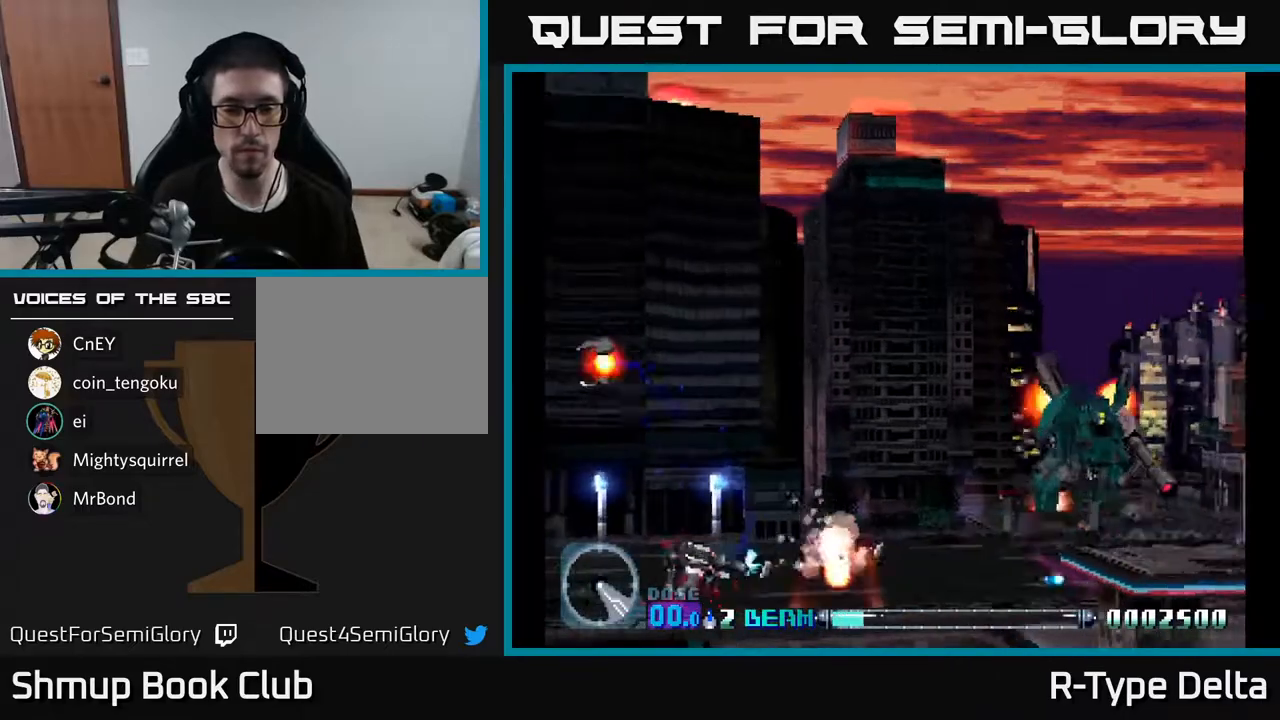
{"buttons": ["X", "DPAD_UP"], "events": [[117, "A", "down"], [267, "A", "up"], [417, "DPAD_RIGHT", "up"]]}
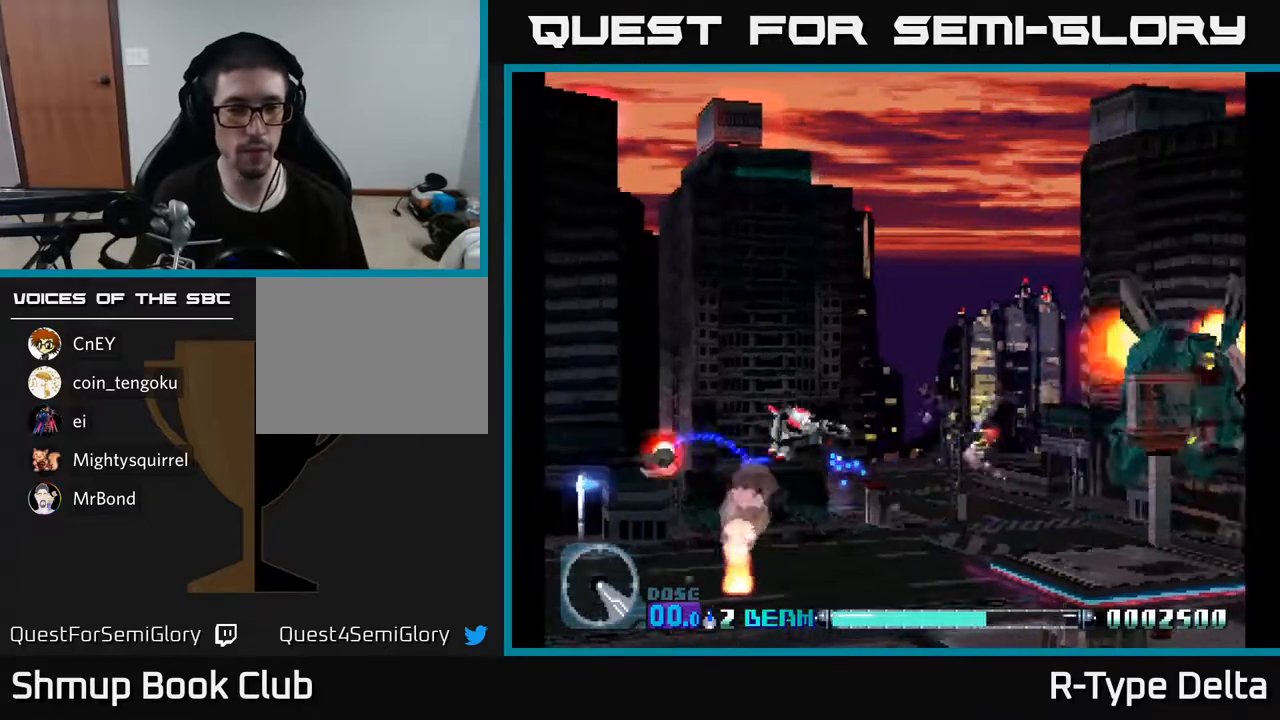
{"buttons": ["X", "DPAD_DOWN"], "events": [[83, "DPAD_LEFT", "down"], [200, "DPAD_UP", "up"], [367, "DPAD_DOWN", "down"], [450, "DPAD_LEFT", "up"]]}
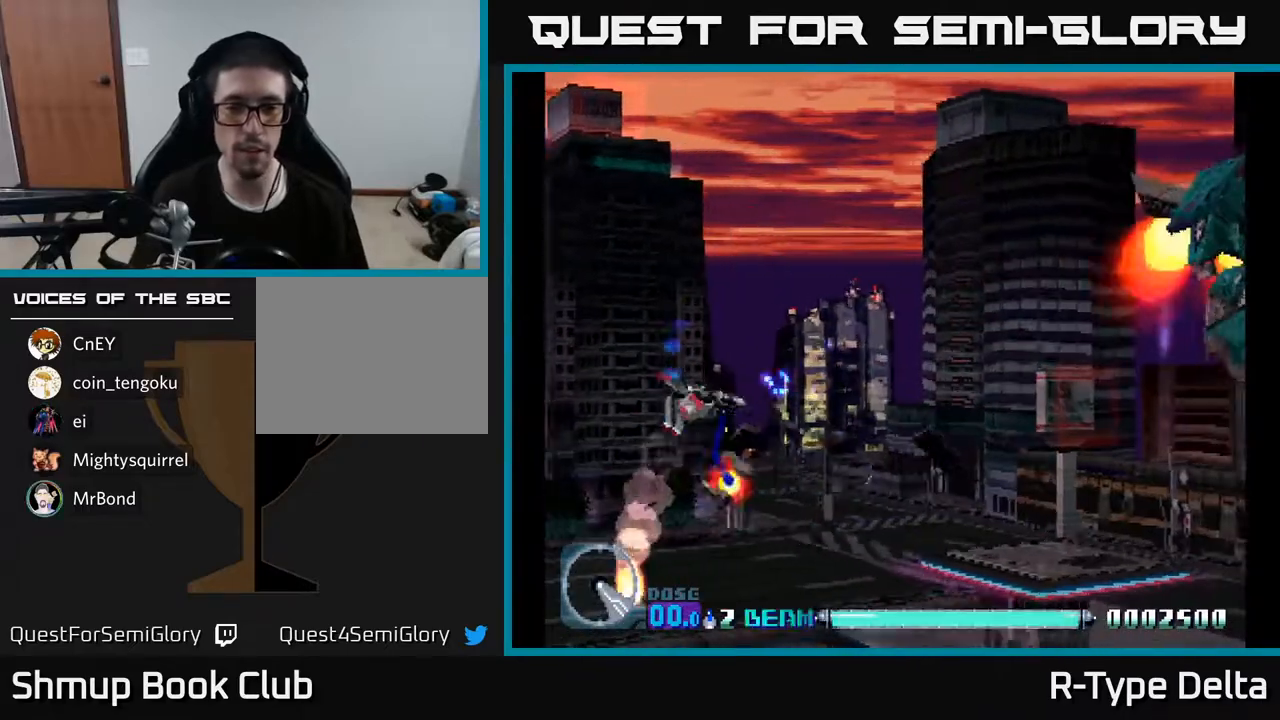
{"buttons": ["X", "DPAD_UP"], "events": [[217, "DPAD_RIGHT", "down"], [250, "DPAD_DOWN", "up"], [317, "DPAD_RIGHT", "up"], [317, "DPAD_UP", "down"]]}
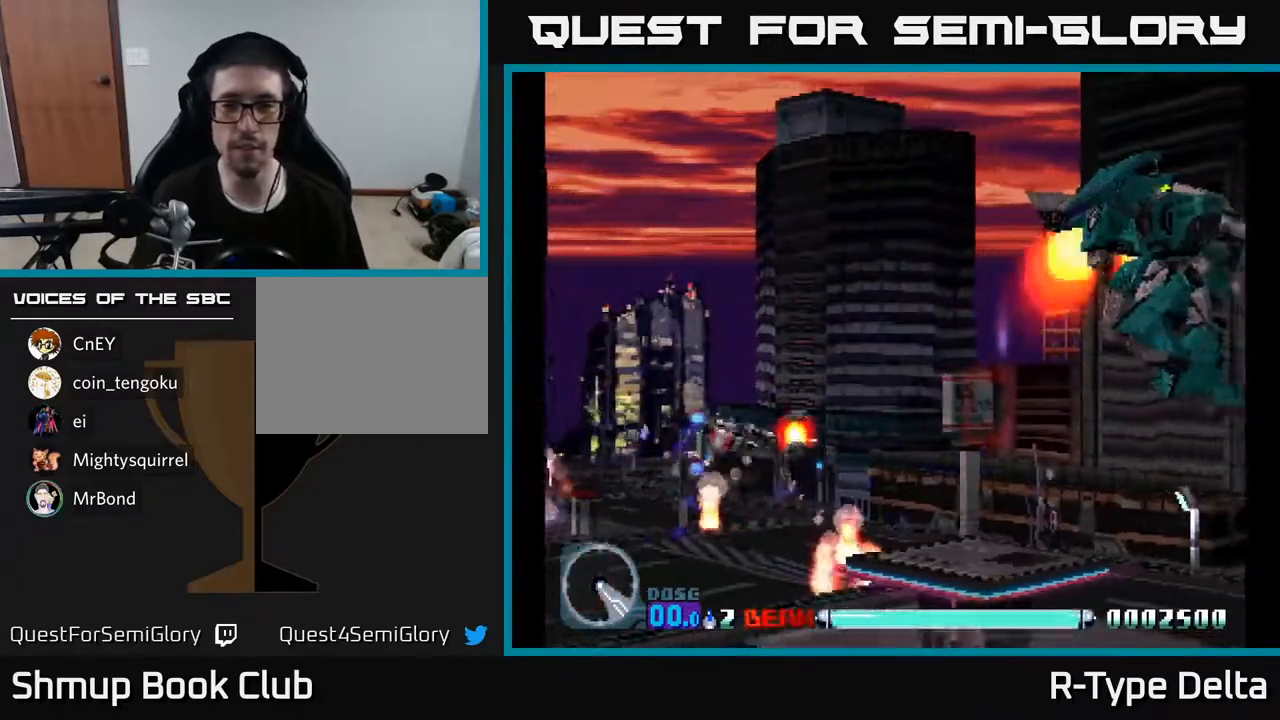
{"buttons": ["A", "X", "DPAD_DOWN", "DPAD_LEFT"], "events": [[300, "DPAD_LEFT", "down"], [433, "A", "down"], [450, "DPAD_UP", "up"], [500, "DPAD_DOWN", "down"]]}
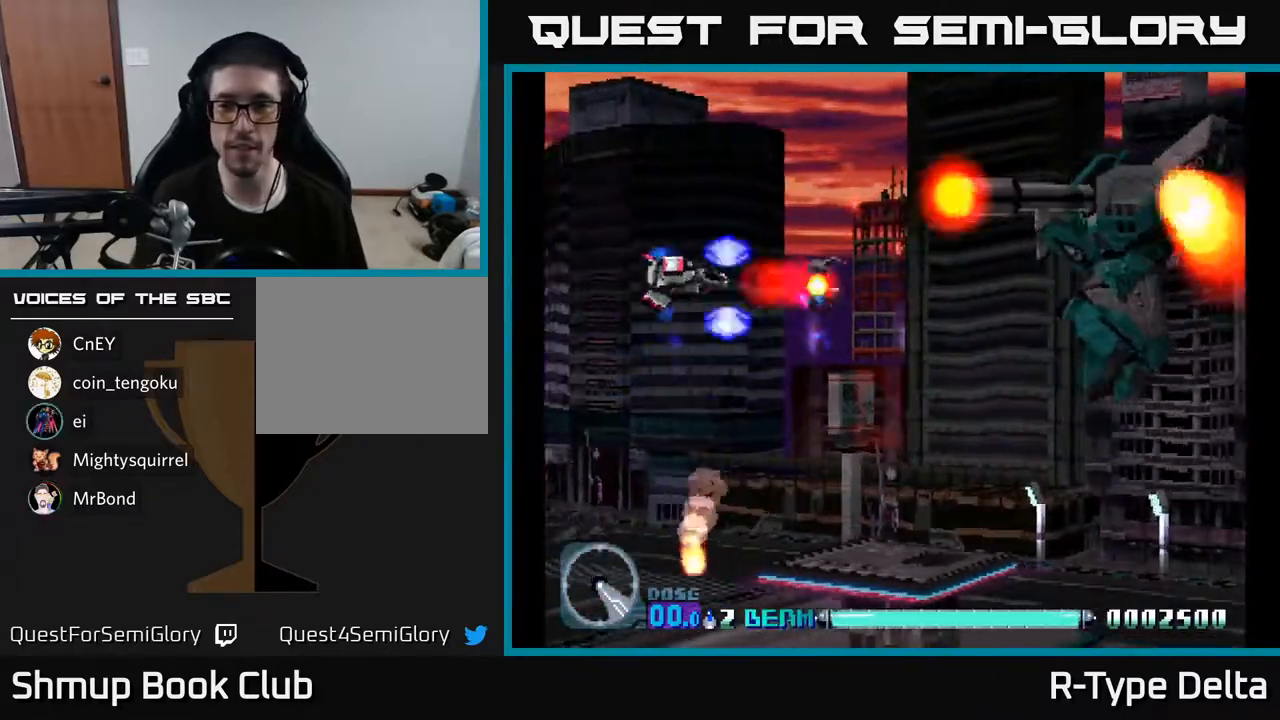
{"buttons": ["X"], "events": [[33, "DPAD_LEFT", "up"], [83, "A", "up"], [117, "DPAD_RIGHT", "down"], [483, "DPAD_DOWN", "up"], [500, "DPAD_RIGHT", "up"]]}
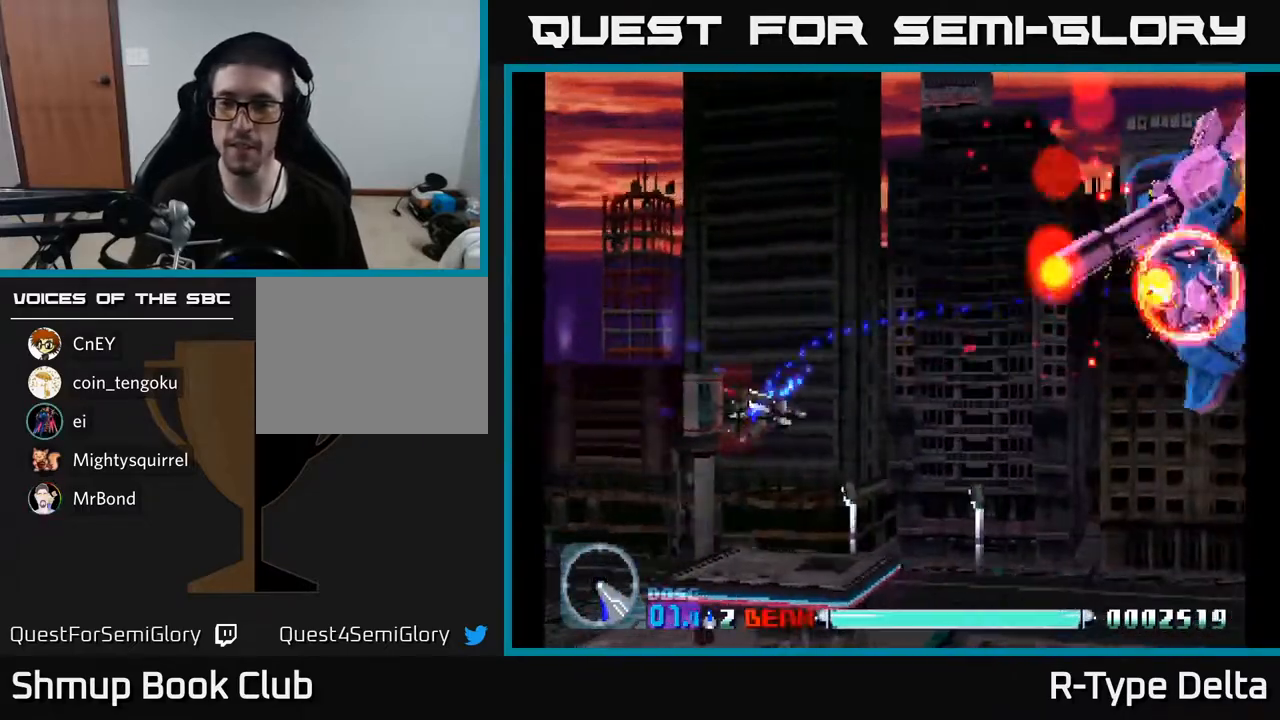
{"buttons": ["X"], "events": []}
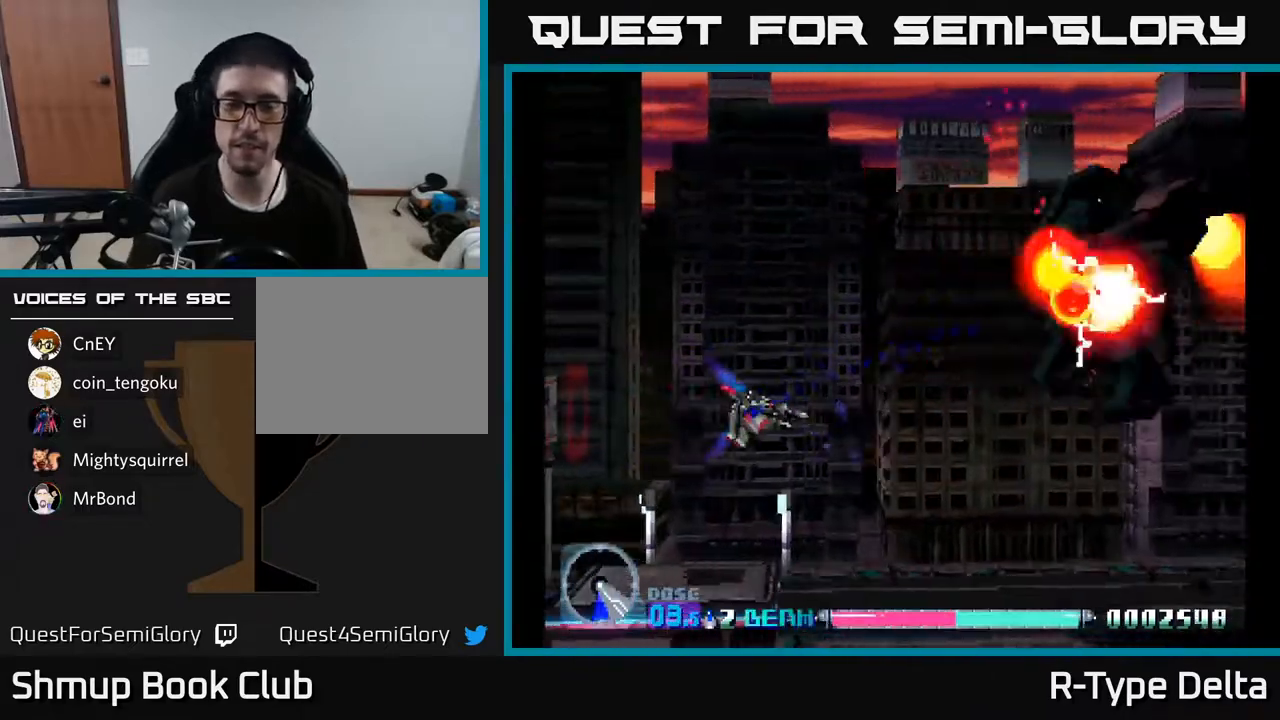
{"buttons": ["X"], "events": []}
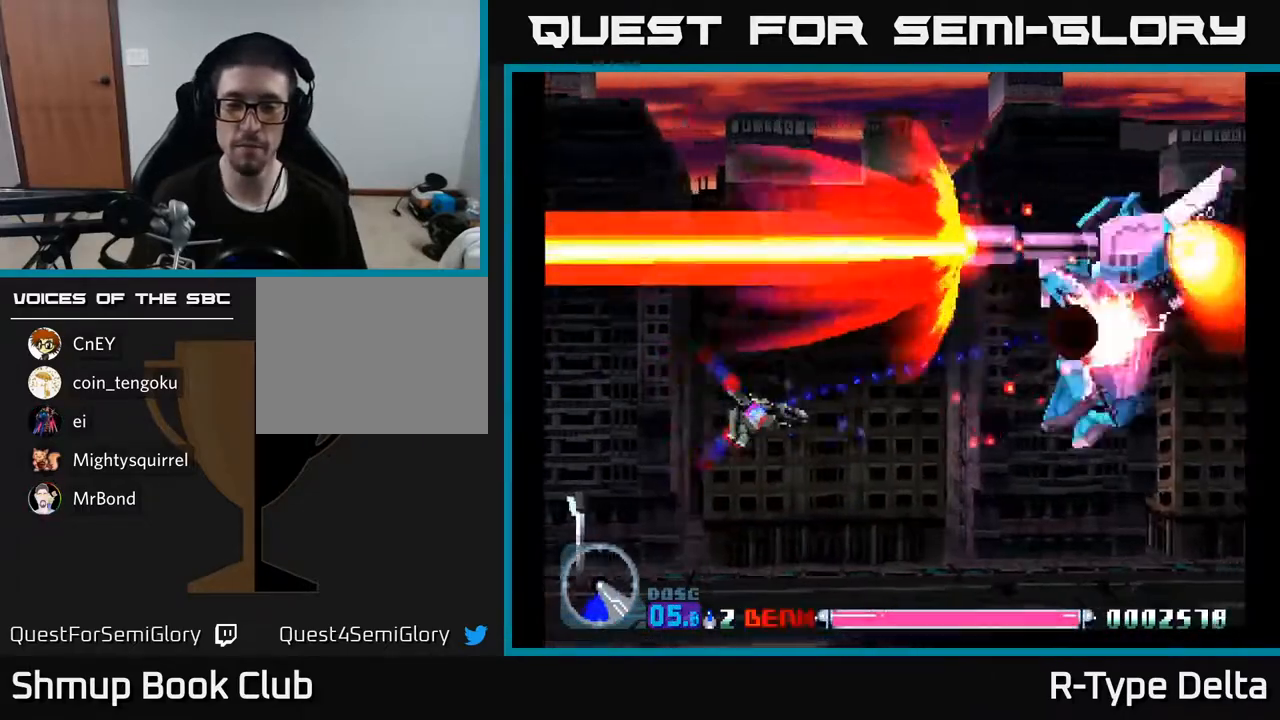
{"buttons": ["X"], "events": [[233, "DPAD_DOWN", "down"], [400, "DPAD_DOWN", "up"]]}
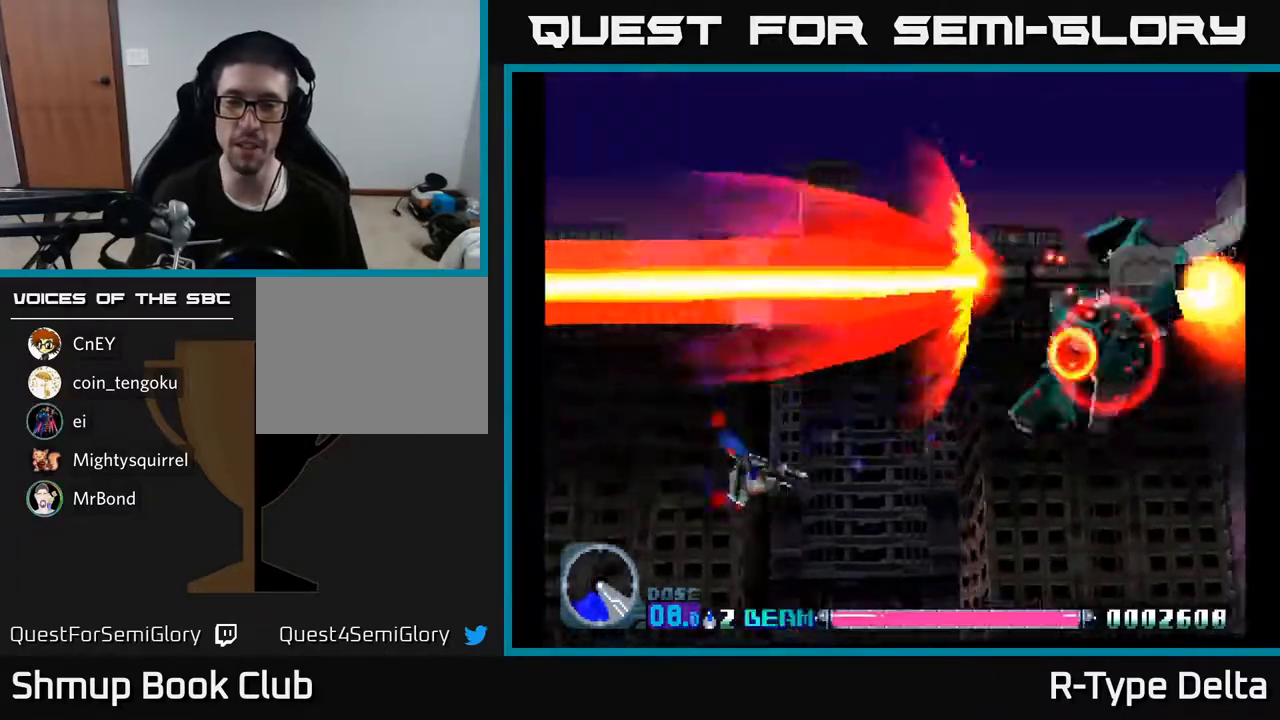
{"buttons": ["X"], "events": [[250, "DPAD_DOWN", "down"], [250, "DPAD_RIGHT", "down"], [317, "DPAD_RIGHT", "up"], [433, "DPAD_DOWN", "up"]]}
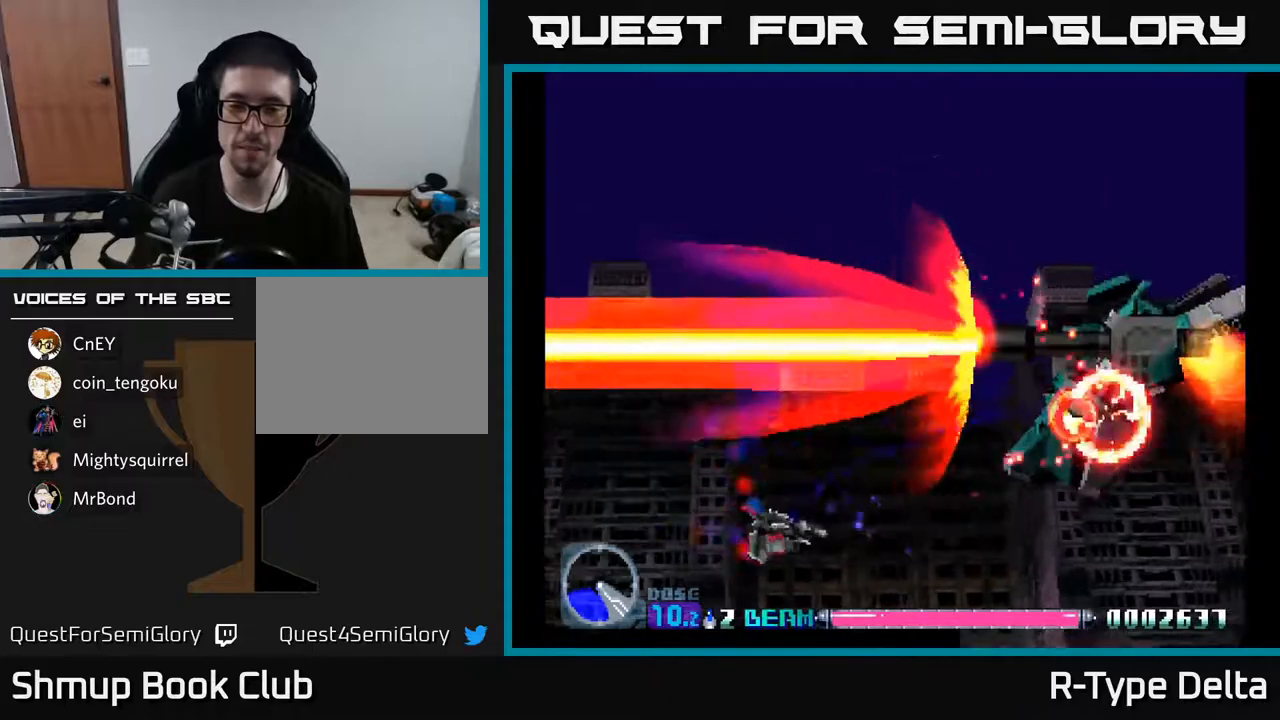
{"buttons": ["X"], "events": [[200, "DPAD_DOWN", "down"], [333, "DPAD_DOWN", "up"]]}
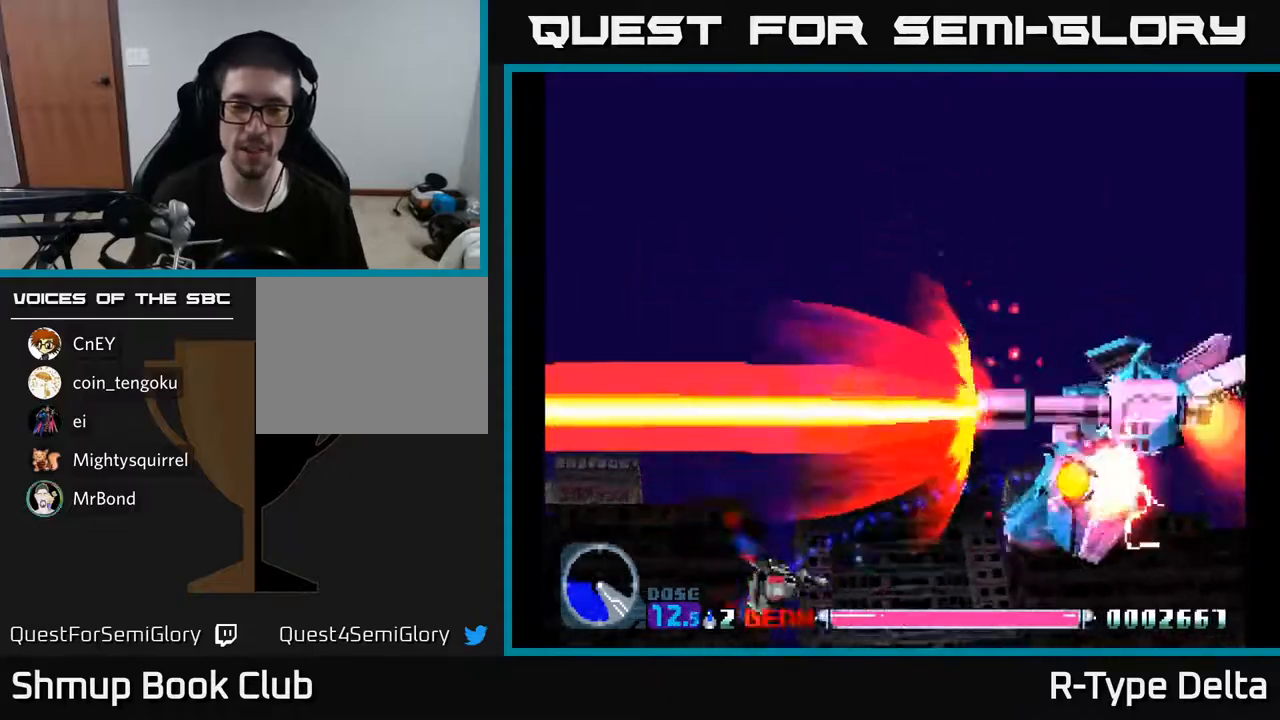
{"buttons": ["X"], "events": []}
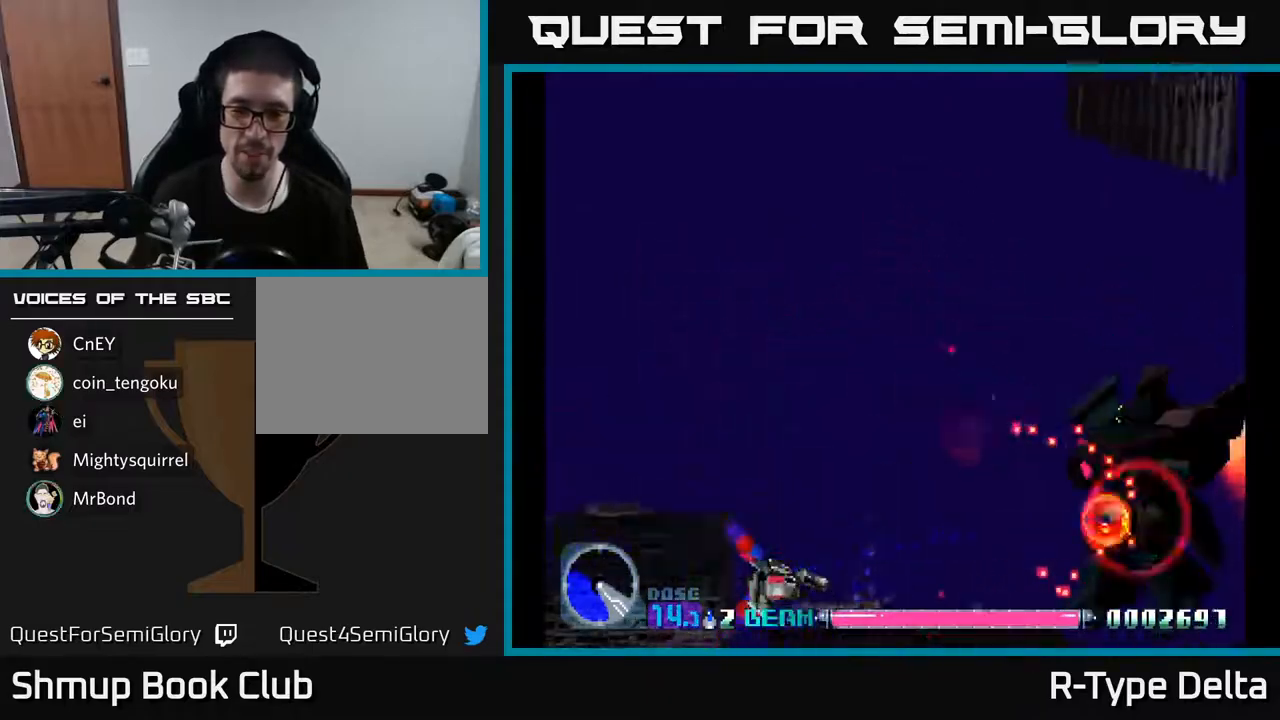
{"buttons": ["X", "DPAD_UP"], "events": [[400, "DPAD_UP", "down"]]}
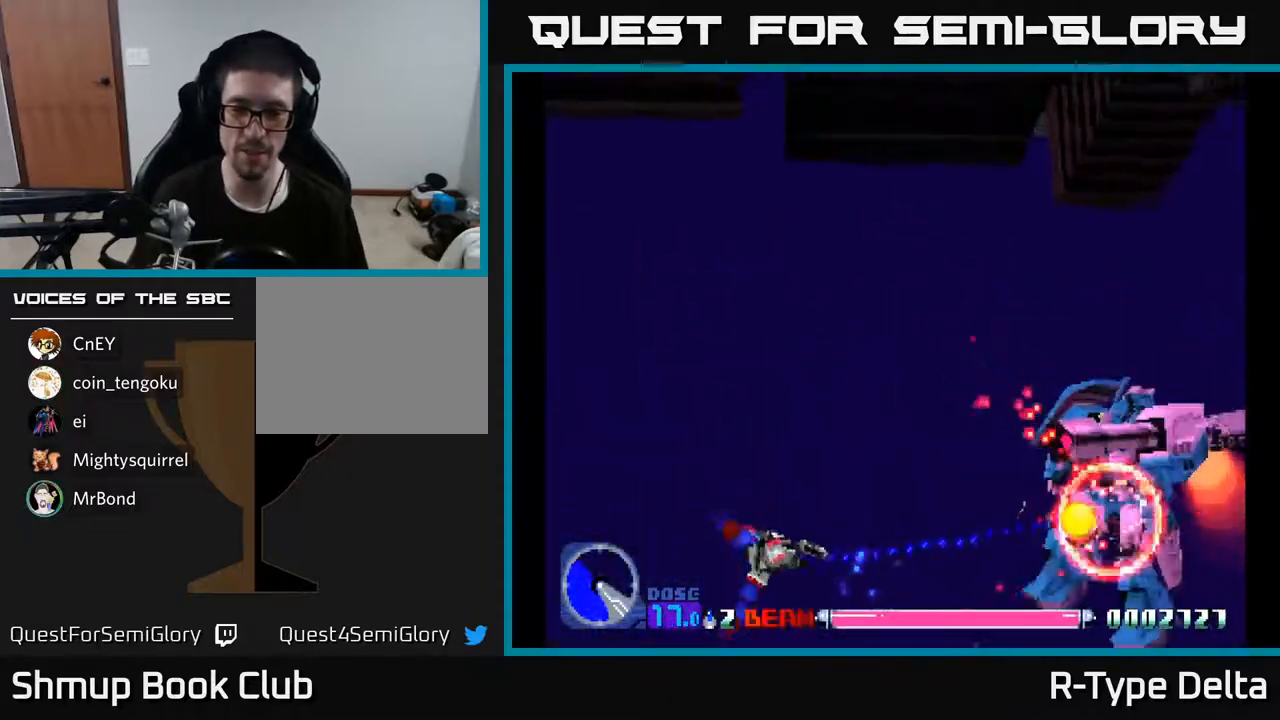
{"buttons": ["X"], "events": [[183, "DPAD_UP", "up"]]}
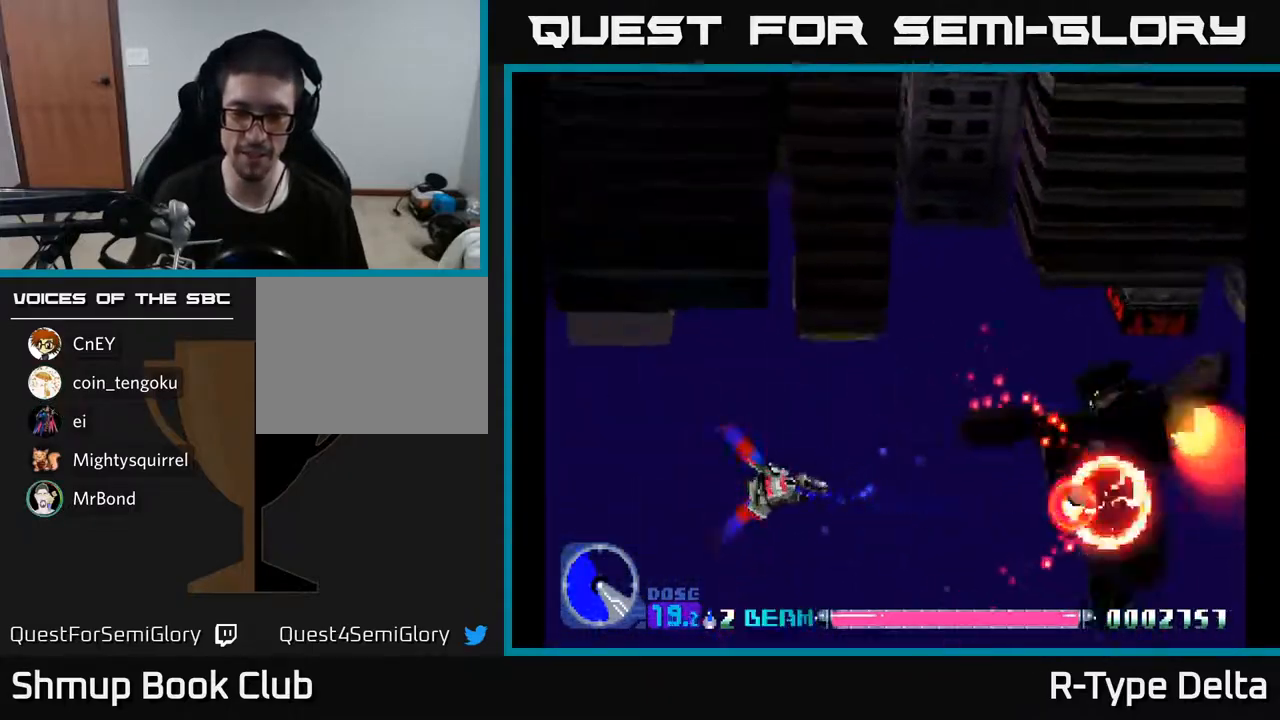
{"buttons": ["X", "DPAD_DOWN"], "events": [[383, "DPAD_DOWN", "down"]]}
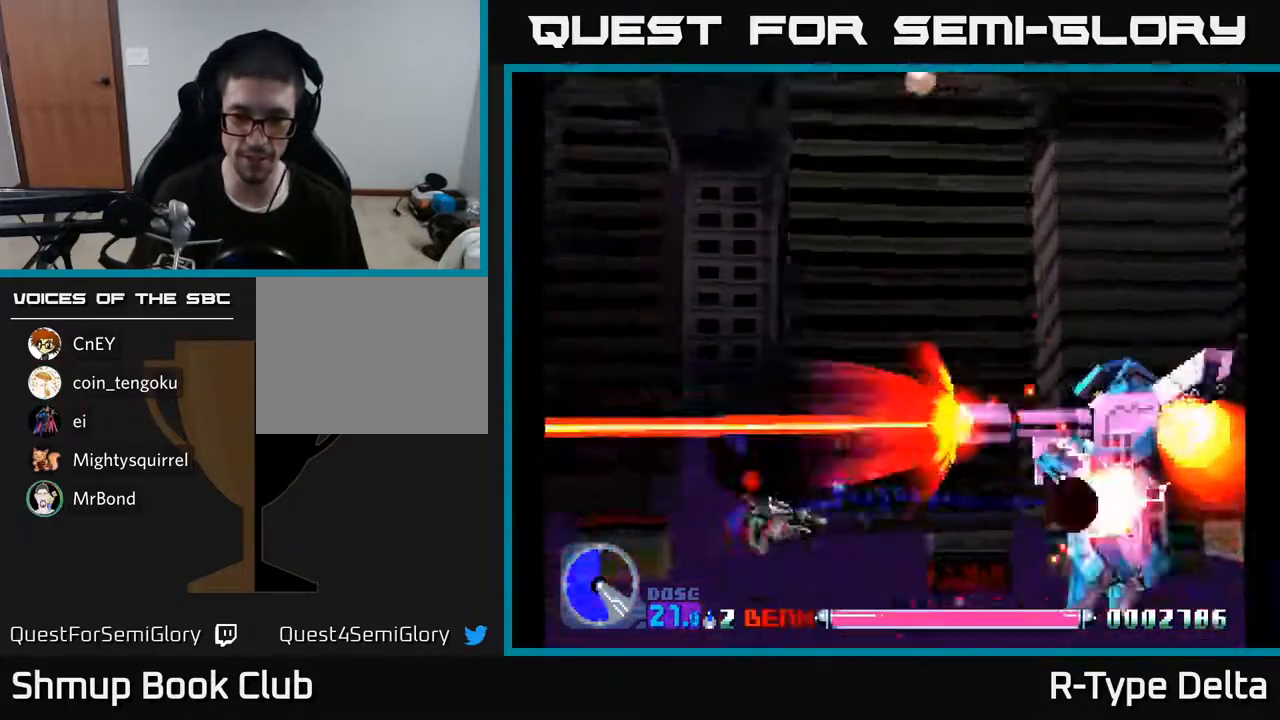
{"buttons": ["X"], "events": [[33, "DPAD_DOWN", "up"], [167, "DPAD_DOWN", "down"], [183, "DPAD_RIGHT", "down"], [317, "DPAD_DOWN", "up"], [350, "DPAD_RIGHT", "up"]]}
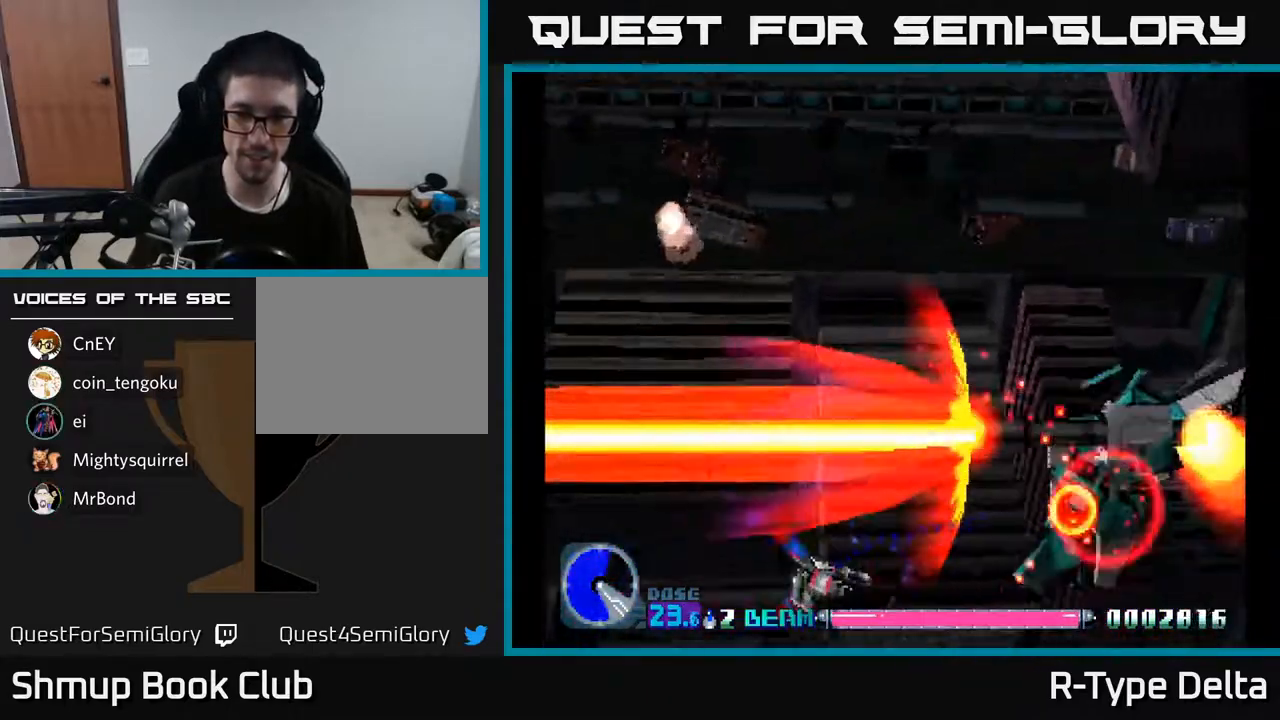
{"buttons": ["X"], "events": [[67, "DPAD_DOWN", "down"], [167, "DPAD_DOWN", "up"]]}
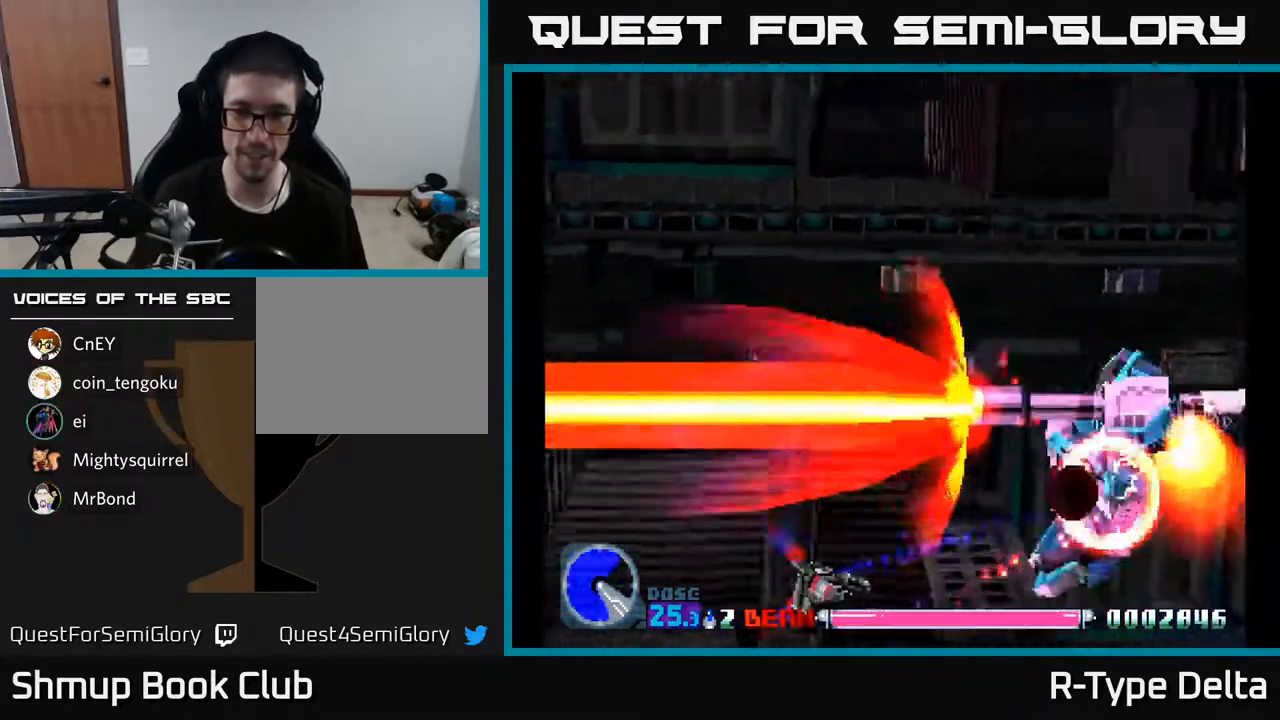
{"buttons": ["X"], "events": [[167, "DPAD_UP", "down"], [383, "DPAD_UP", "up"]]}
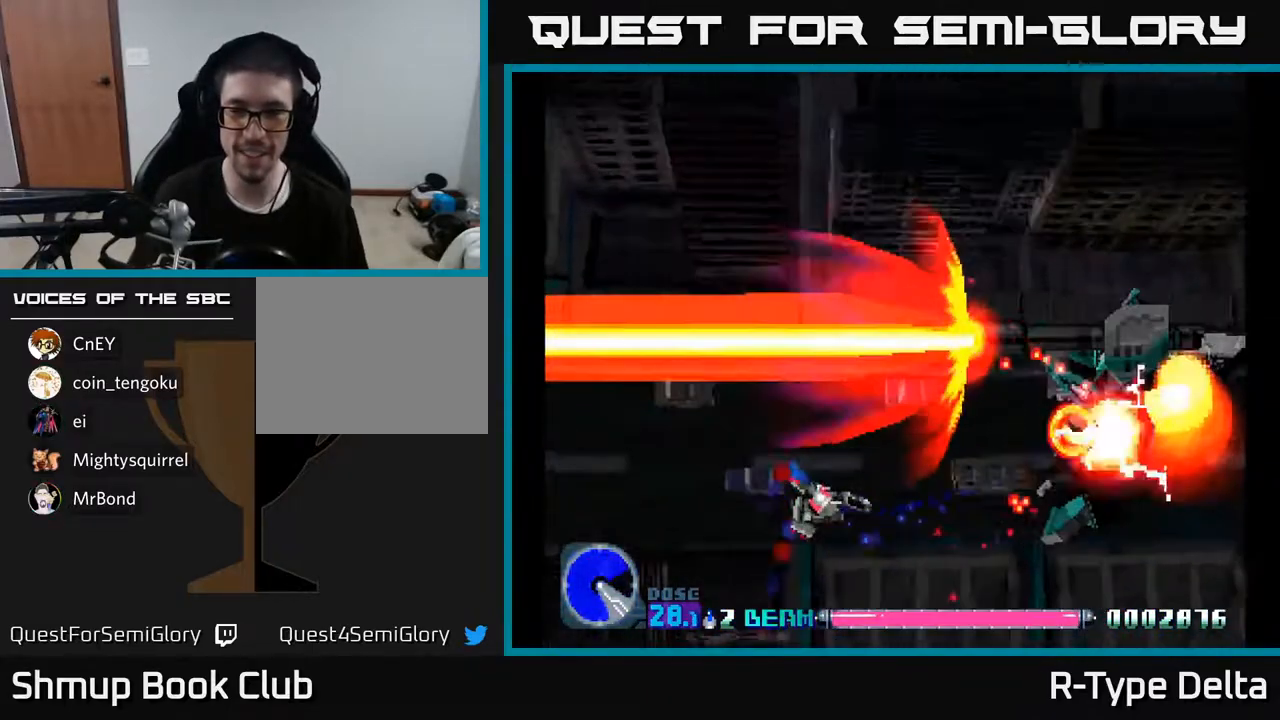
{"buttons": ["X"], "events": []}
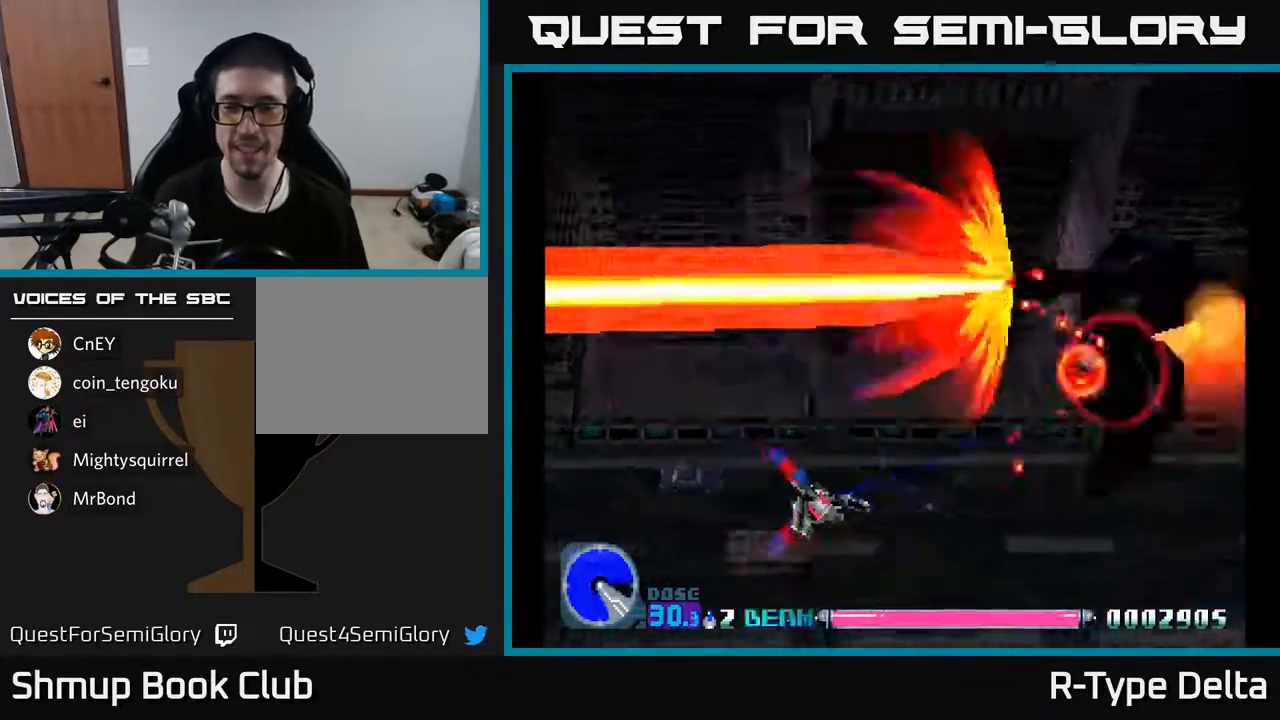
{"buttons": ["X"], "events": []}
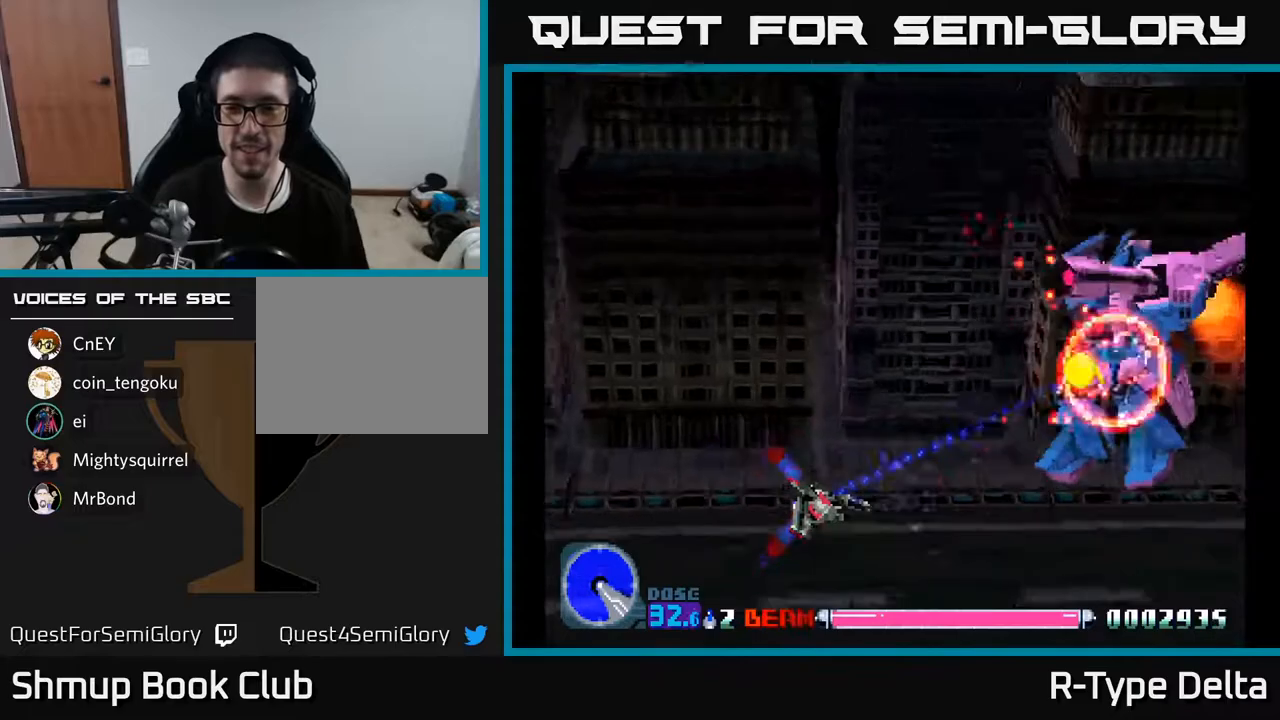
{"buttons": ["X"], "events": [[67, "DPAD_UP", "down"], [267, "DPAD_UP", "up"]]}
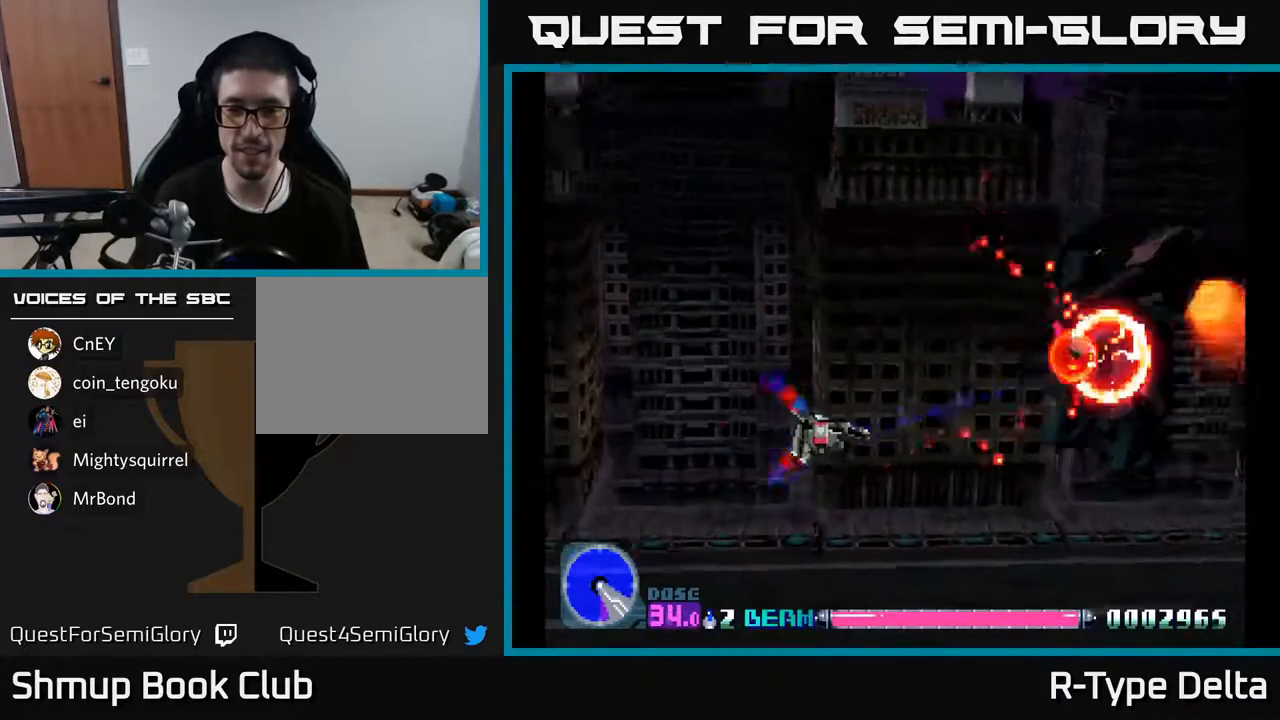
{"buttons": ["X", "DPAD_UP"], "events": [[433, "DPAD_UP", "down"]]}
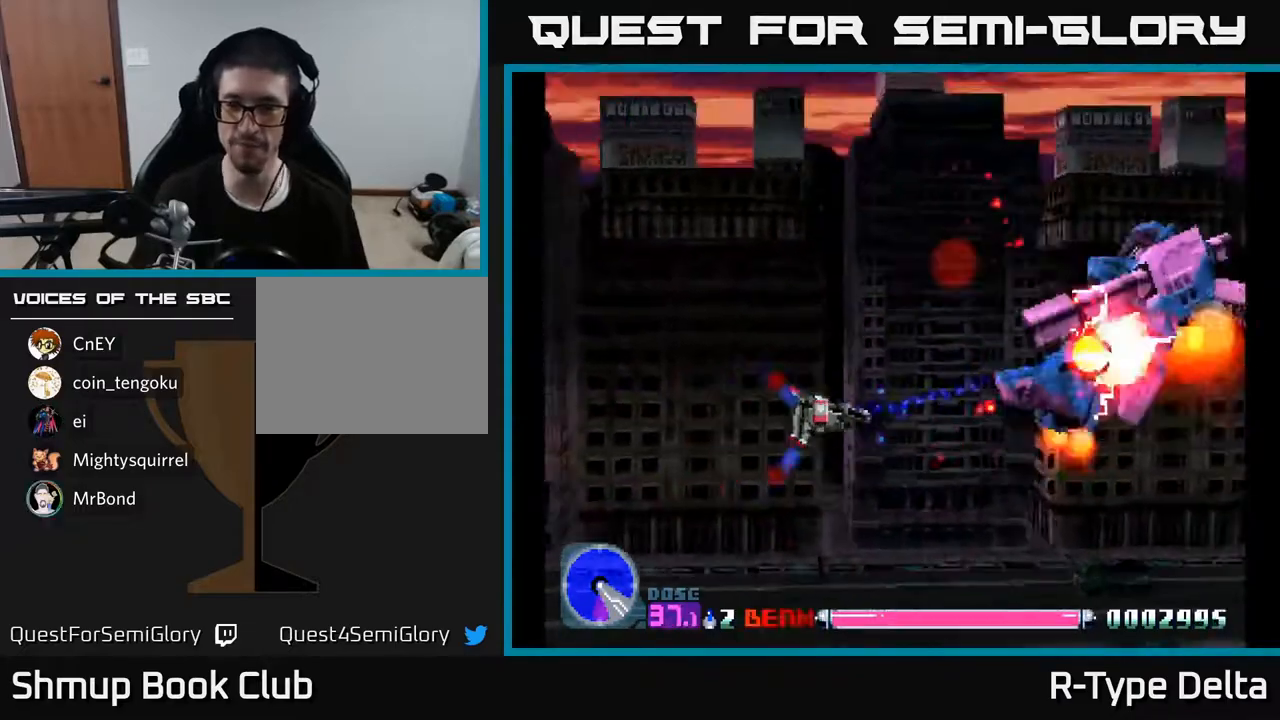
{"buttons": ["X", "DPAD_DOWN"], "events": [[67, "DPAD_UP", "up"], [100, "DPAD_RIGHT", "down"], [250, "X", "up"], [317, "X", "down"], [350, "DPAD_DOWN", "down"], [383, "DPAD_RIGHT", "up"], [383, "X", "up"], [433, "X", "down"]]}
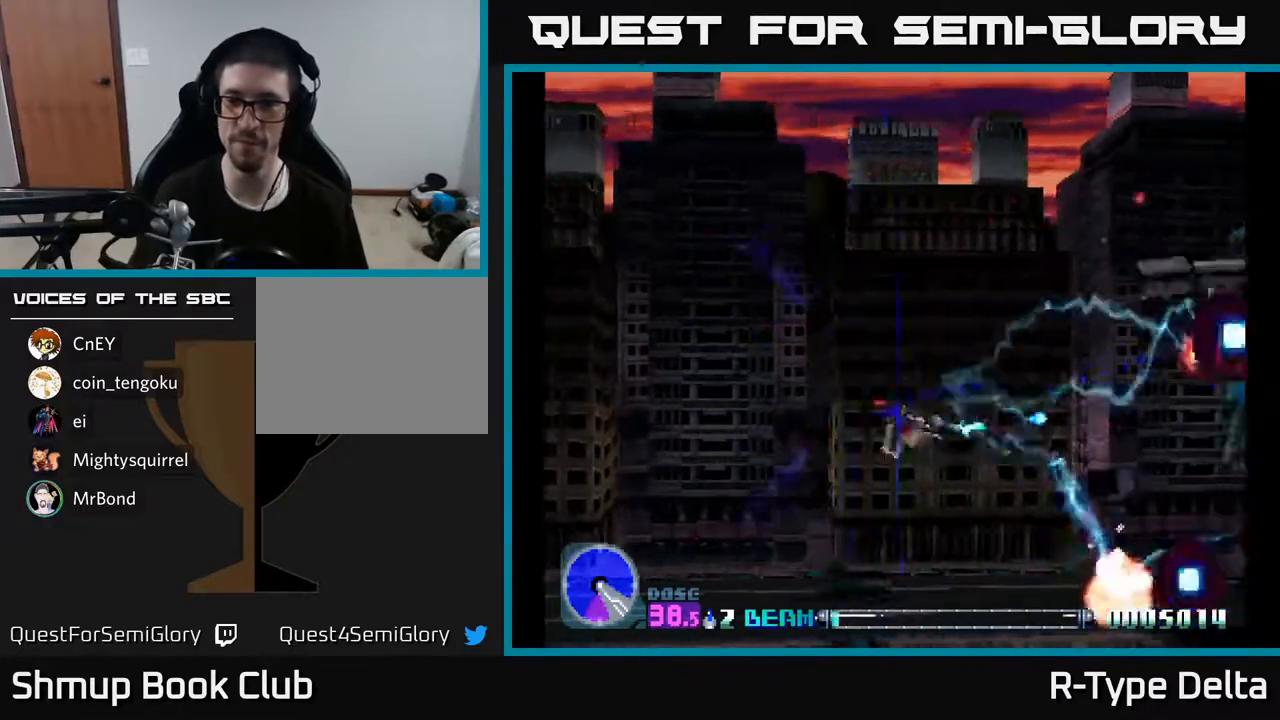
{"buttons": ["DPAD_LEFT"], "events": [[17, "DPAD_LEFT", "down"], [167, "DPAD_LEFT", "up"], [333, "X", "up"], [400, "X", "down"], [417, "DPAD_LEFT", "down"], [467, "DPAD_DOWN", "up"], [467, "X", "up"]]}